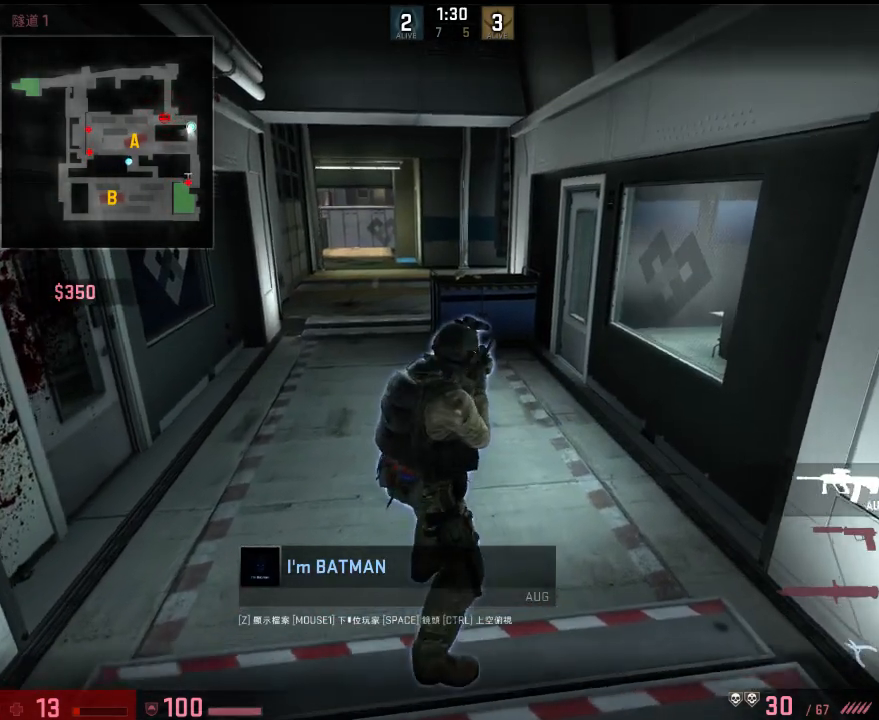
Gameplay with keyboard; each line is a JSON object with the keys held at the frame after it. "events" lists presses ("down") and releases ("up") of "1", "2", "3", "4", "5", "6", "a", "alt", "b", "c", "caps_lock", "ctrl", "d", "e", "f", "g", "h", "q", "r", "s", "shift", "space", "super", "t", "tab", "tilde", "v", "w", "x", "y" and "z" between this image and that frame as [ms after this image, input, new state], when the widget could be followed in between. No other keys are recorded. Mouse input is not recorded.
{"keys": ["tab"], "events": [[251, "tab", "down"]]}
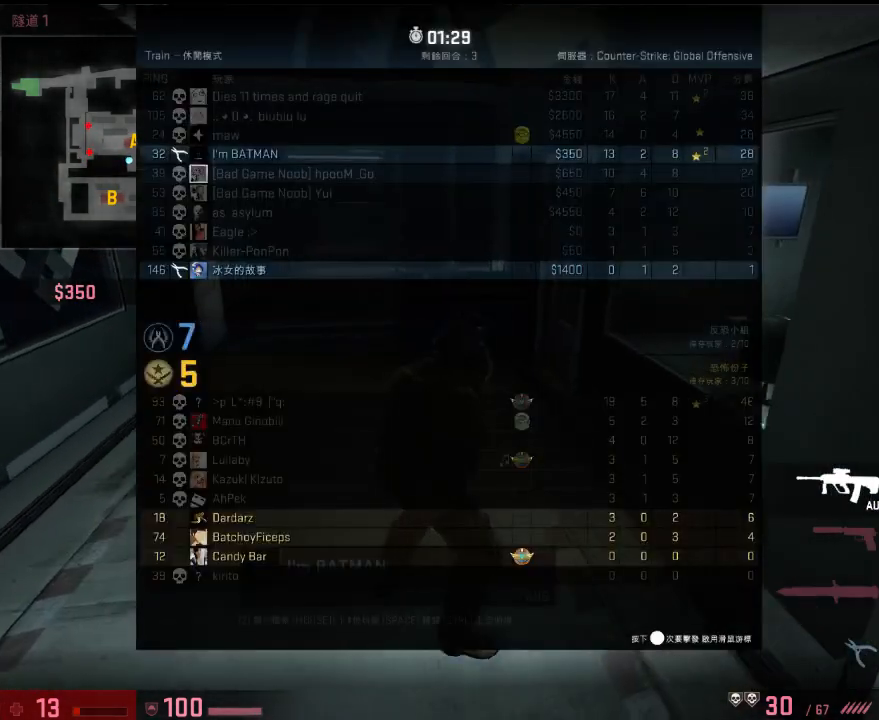
{"keys": ["tab"], "events": []}
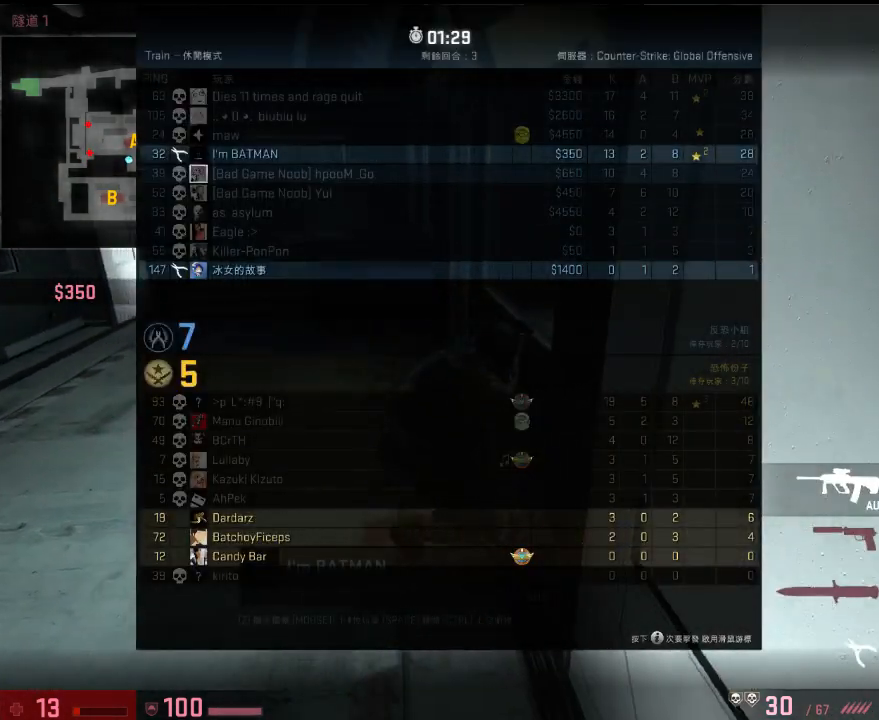
{"keys": ["tab"], "events": []}
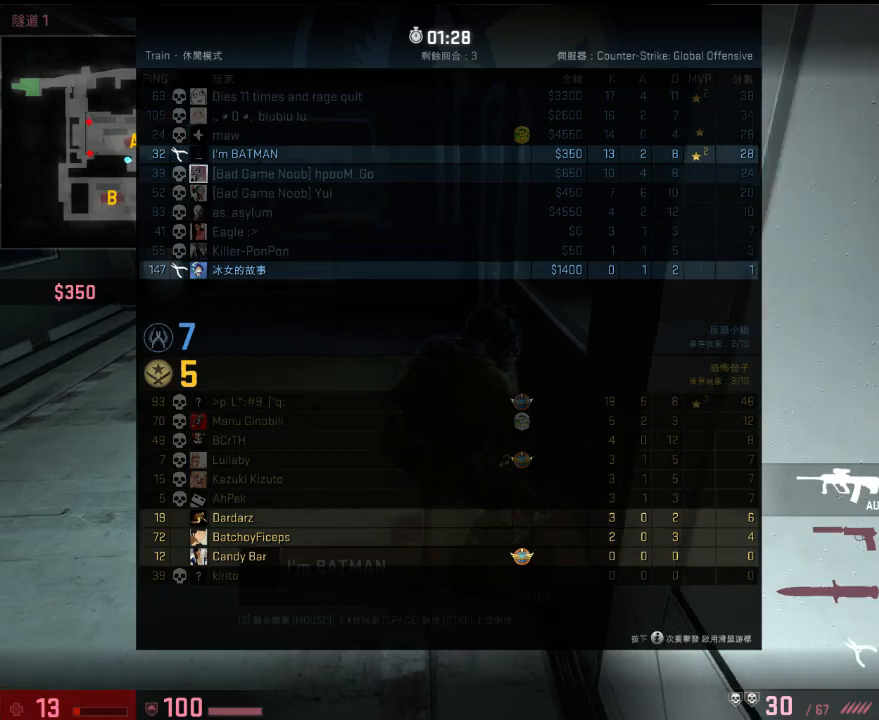
{"keys": ["tab"], "events": []}
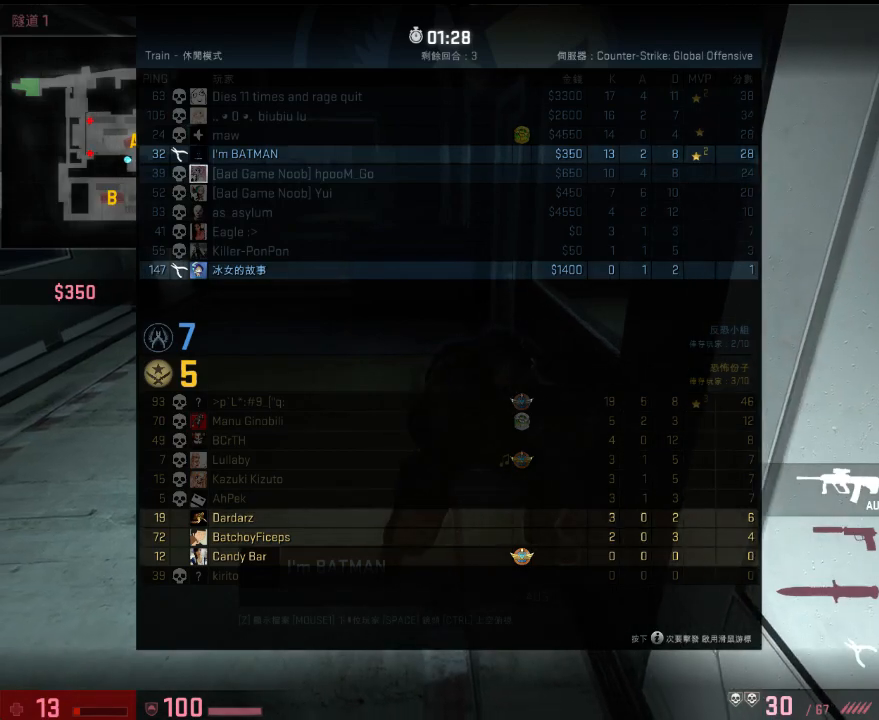
{"keys": ["tab"], "events": []}
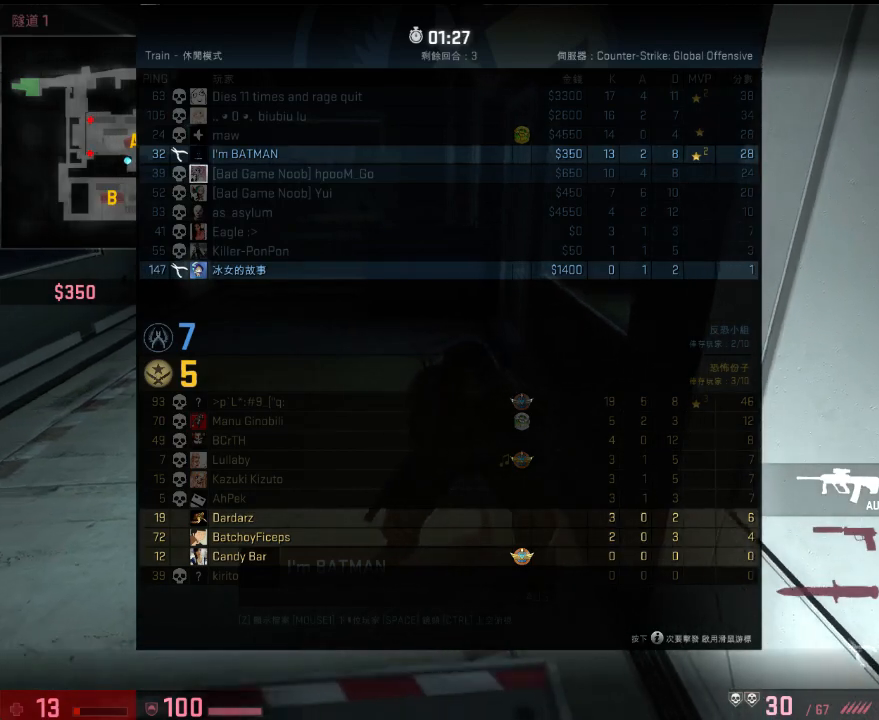
{"keys": ["tab"], "events": []}
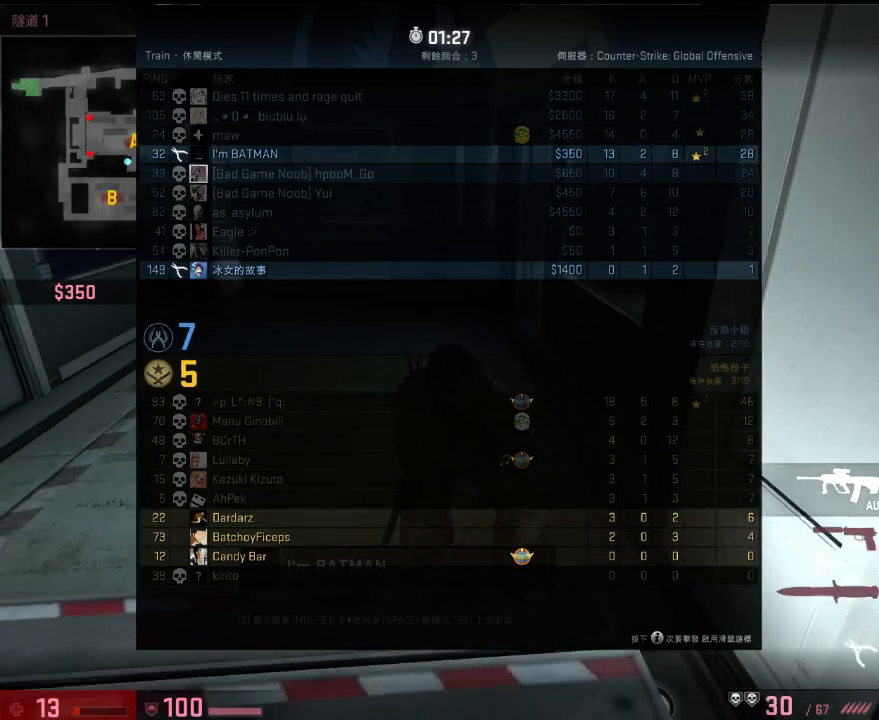
{"keys": ["tab"], "events": []}
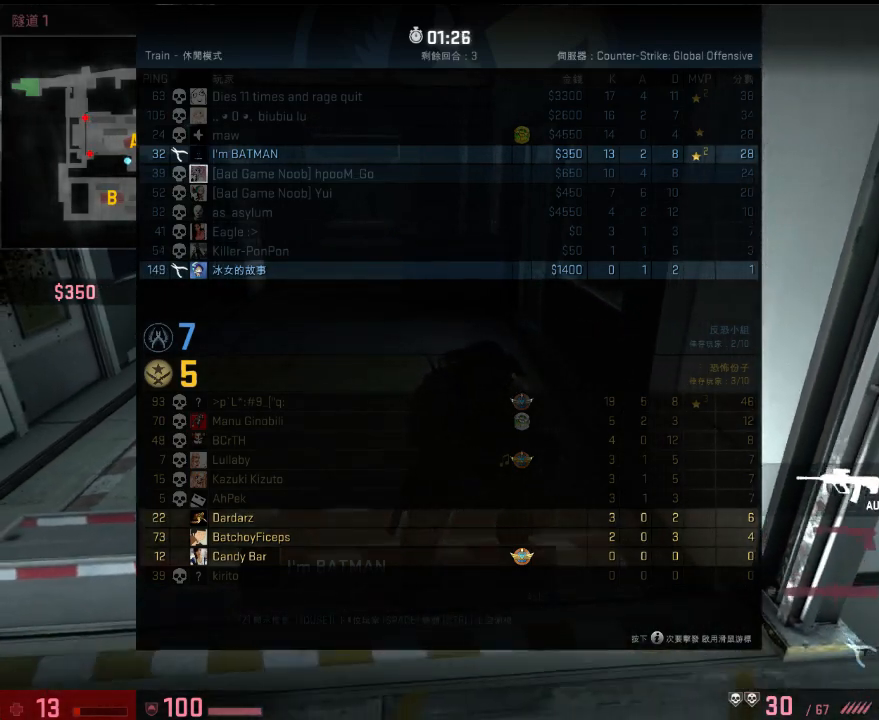
{"keys": ["tab"], "events": []}
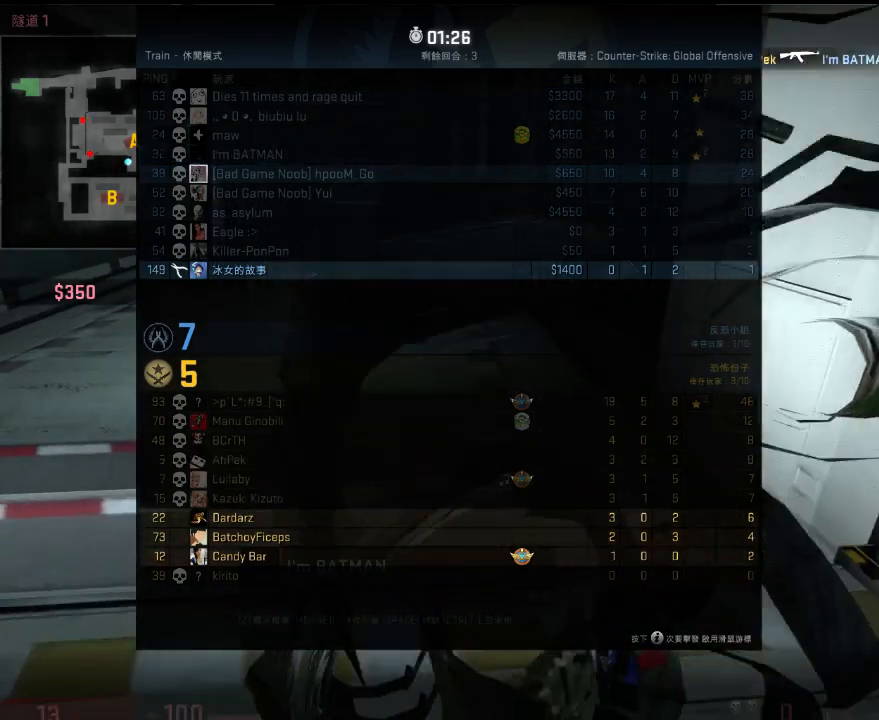
{"keys": ["tab"], "events": []}
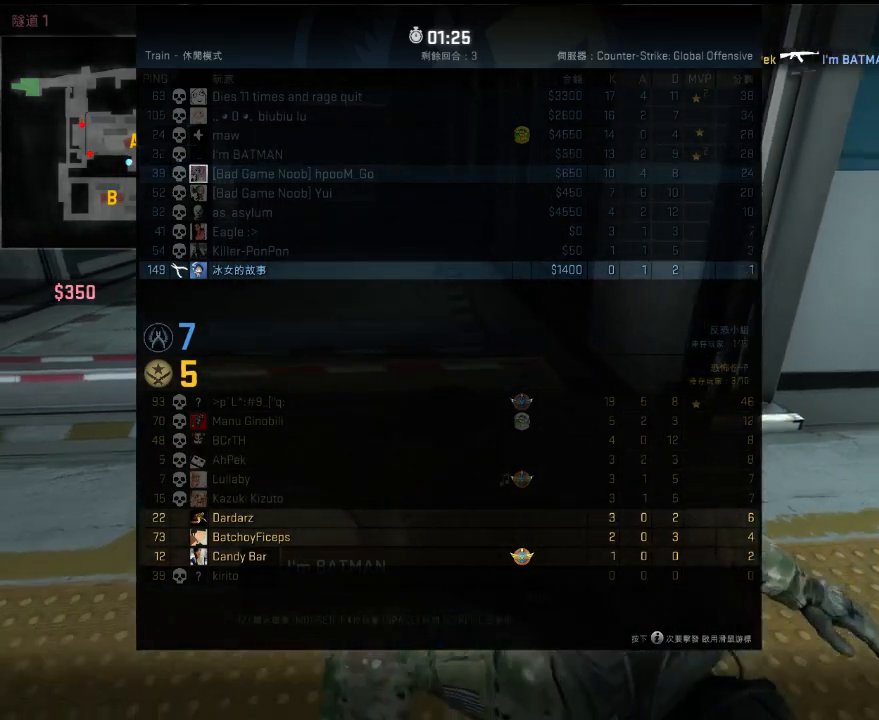
{"keys": [], "events": [[17, "tab", "up"]]}
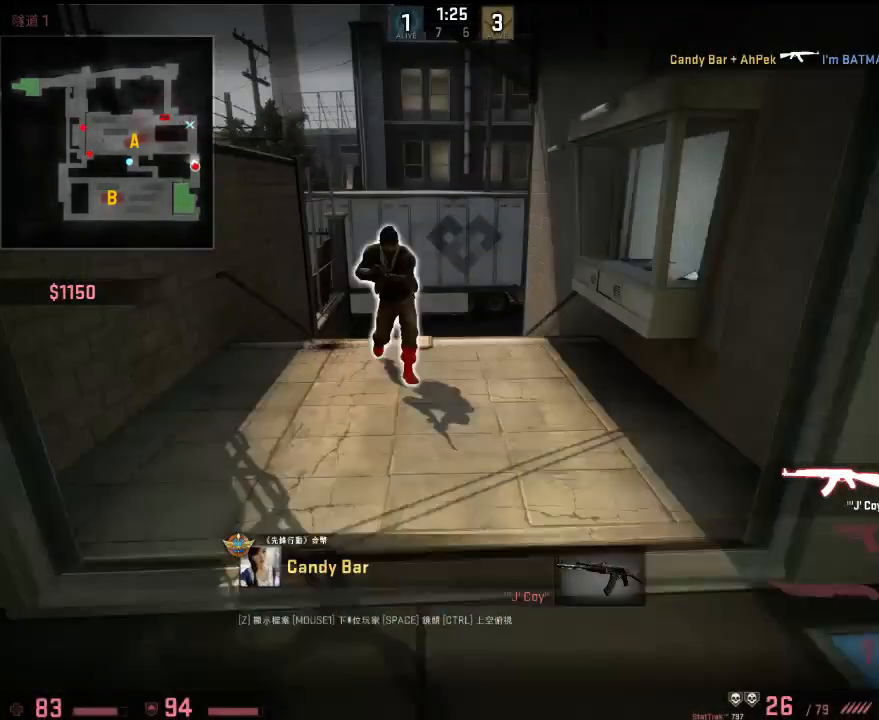
{"keys": [], "events": []}
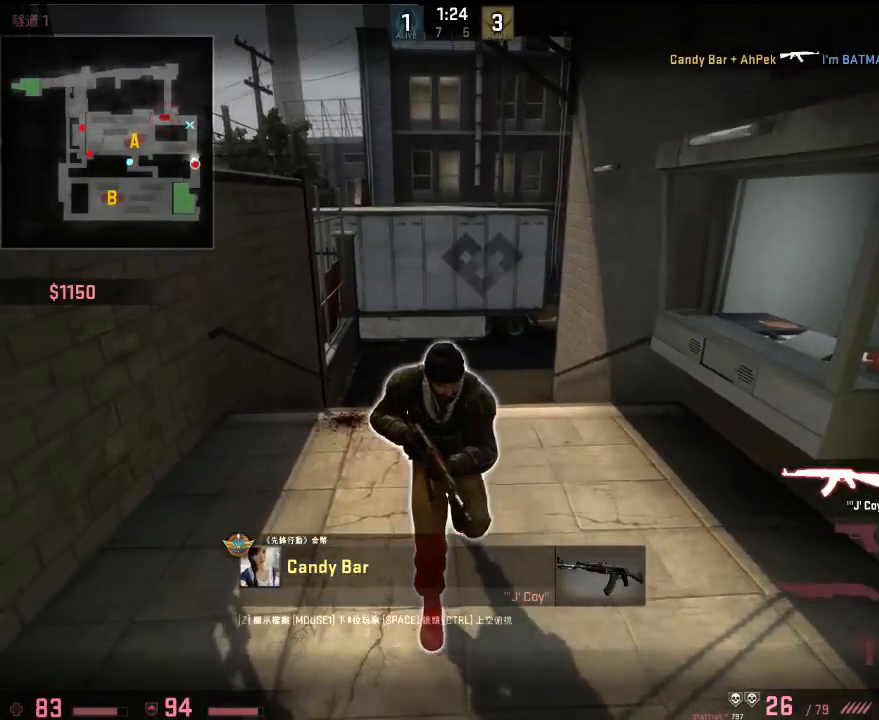
{"keys": [], "events": []}
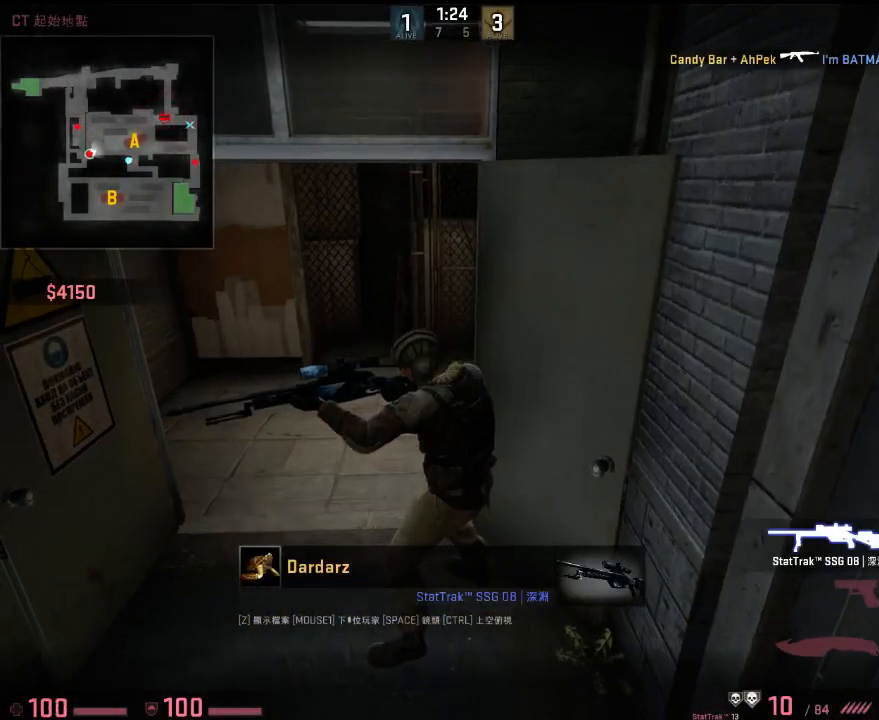
{"keys": [], "events": []}
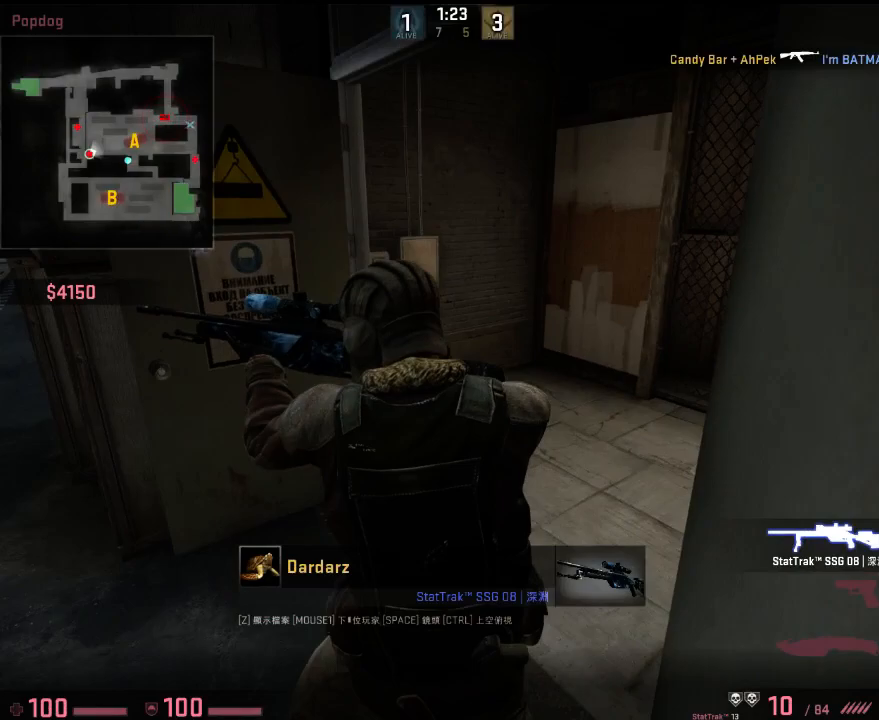
{"keys": ["tab"], "events": [[117, "tab", "down"]]}
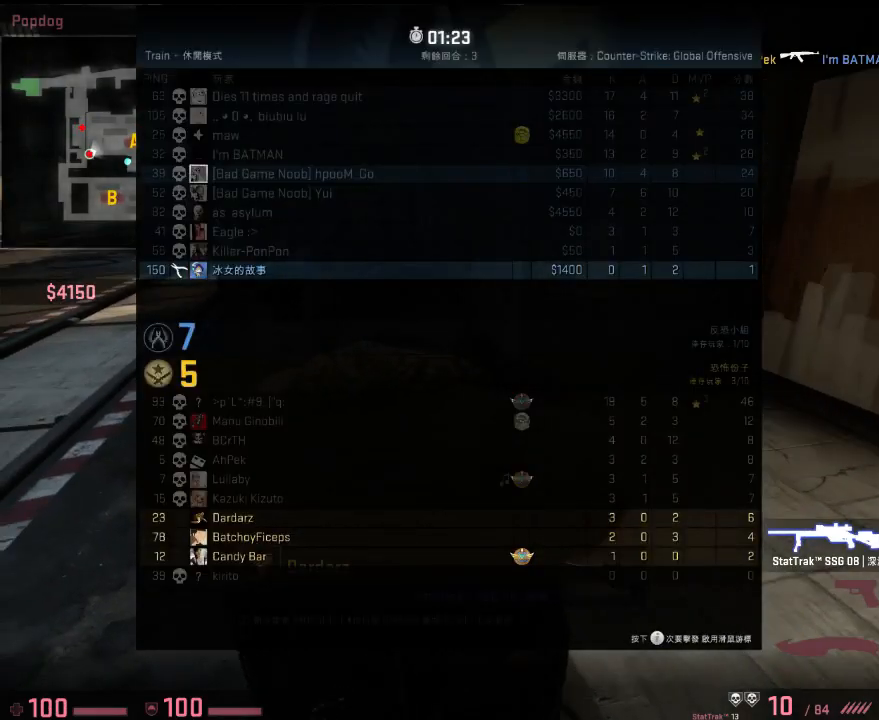
{"keys": ["tab"], "events": []}
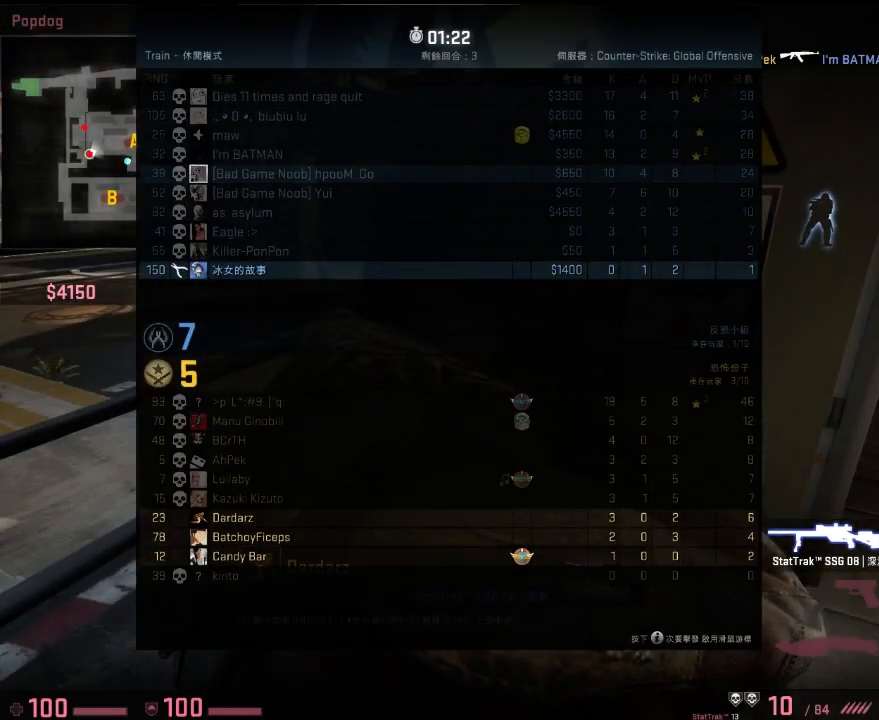
{"keys": [], "events": [[100, "tab", "up"]]}
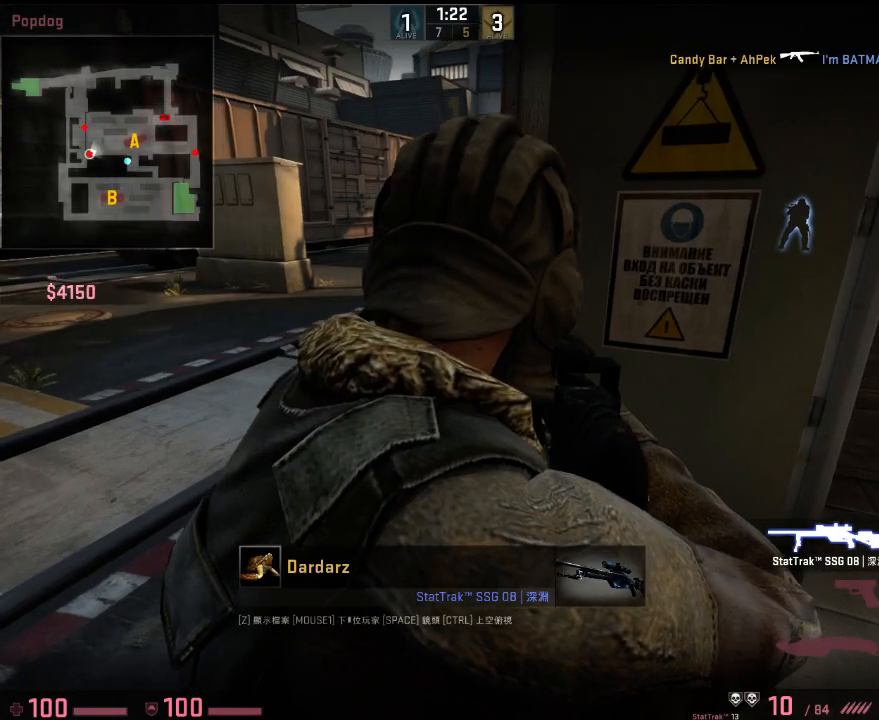
{"keys": [], "events": []}
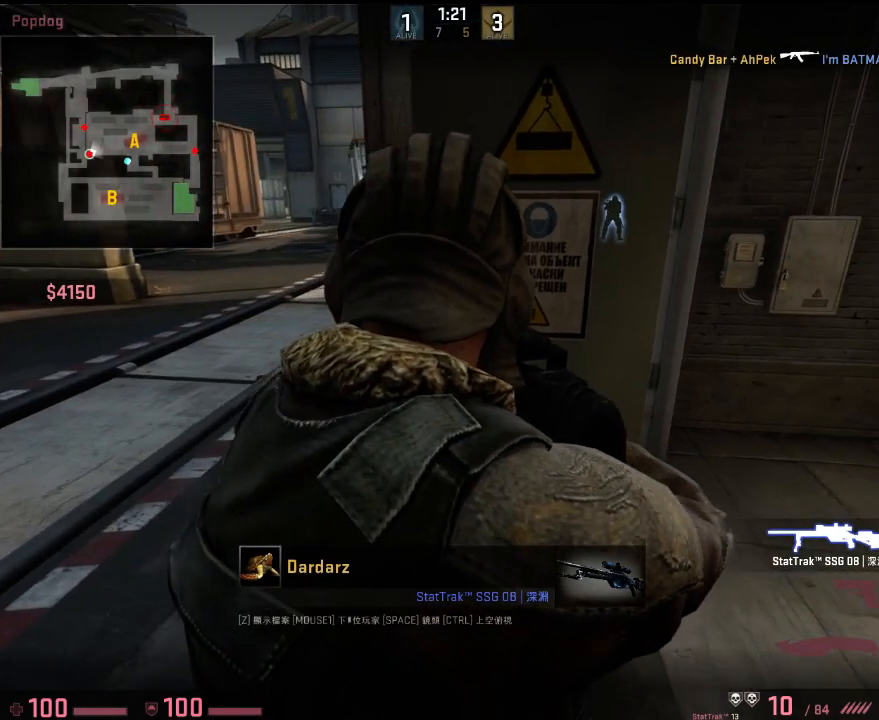
{"keys": [], "events": []}
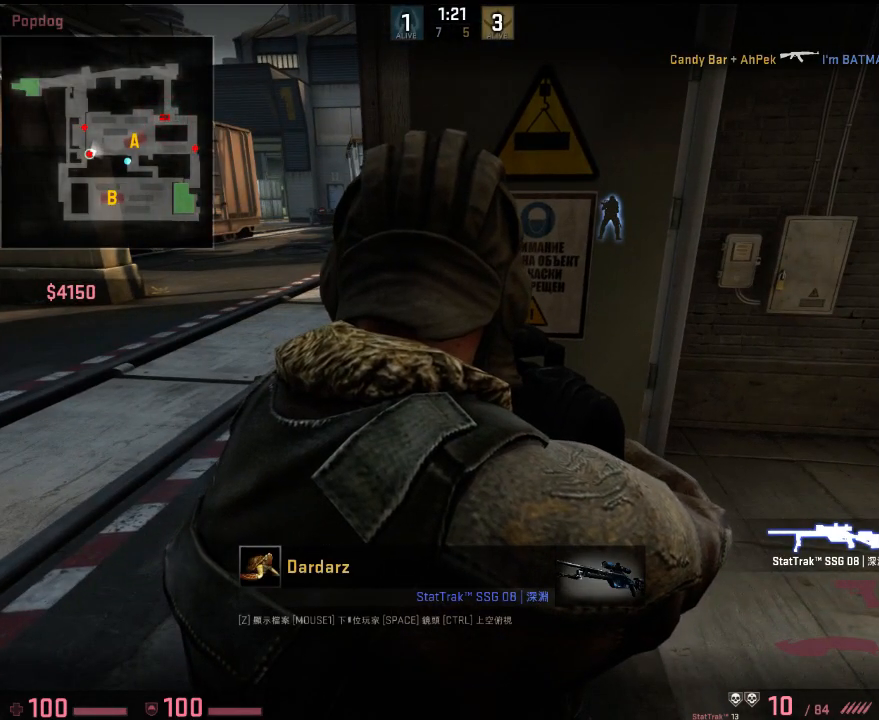
{"keys": [], "events": []}
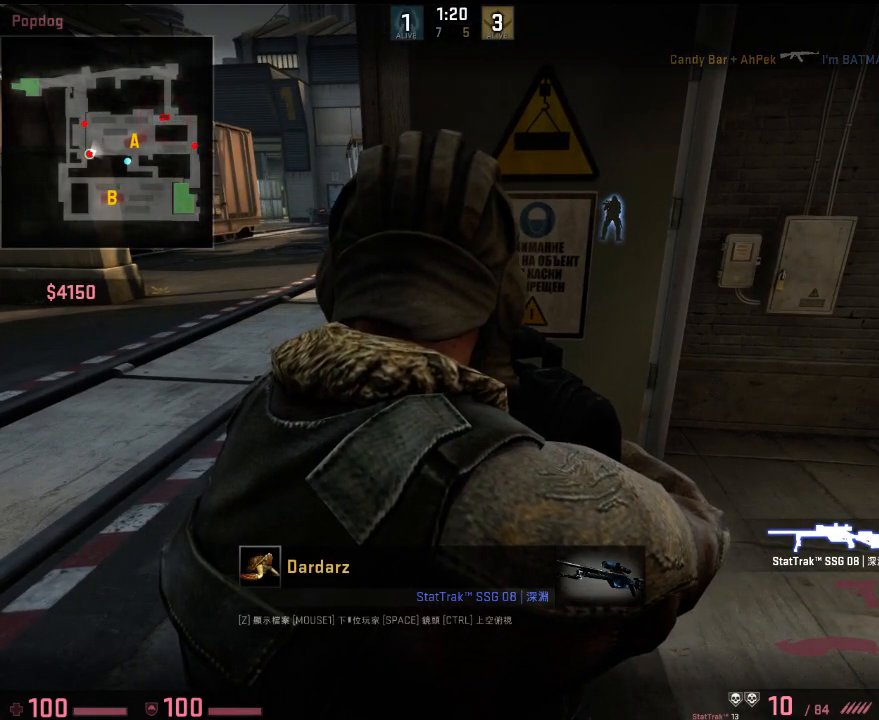
{"keys": [], "events": []}
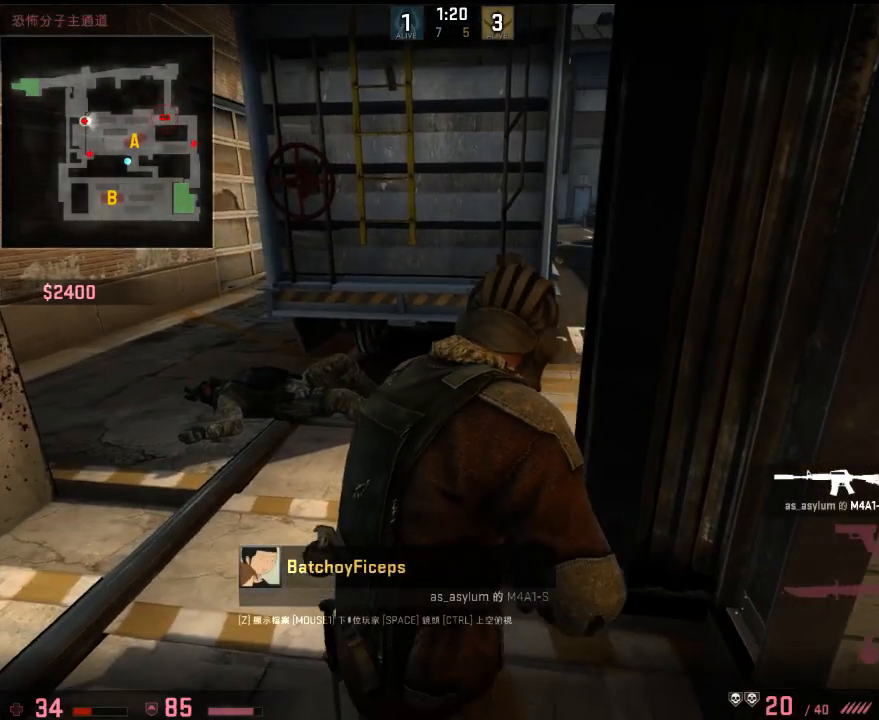
{"keys": [], "events": []}
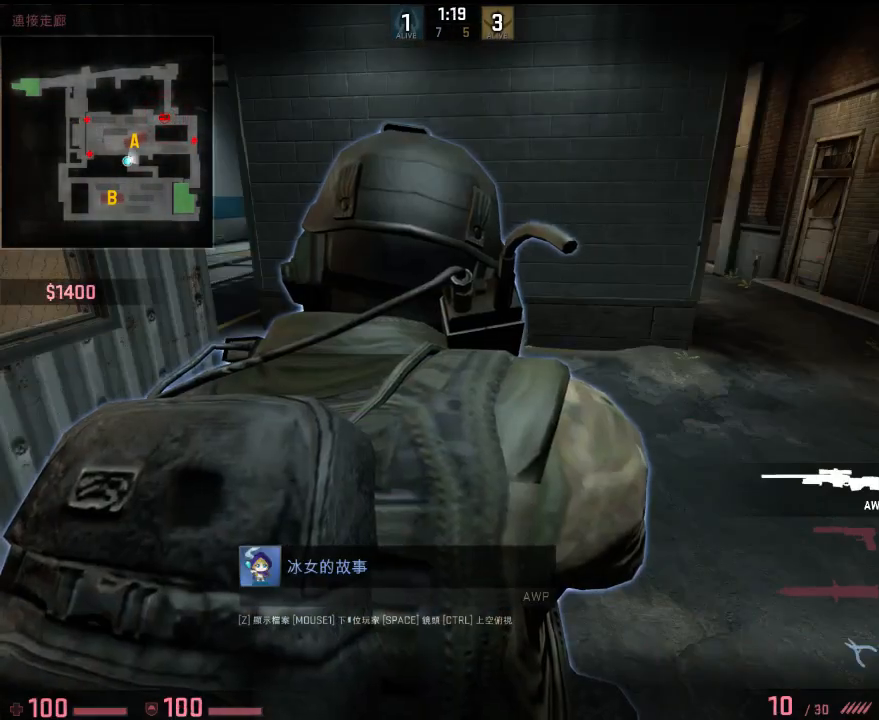
{"keys": [], "events": []}